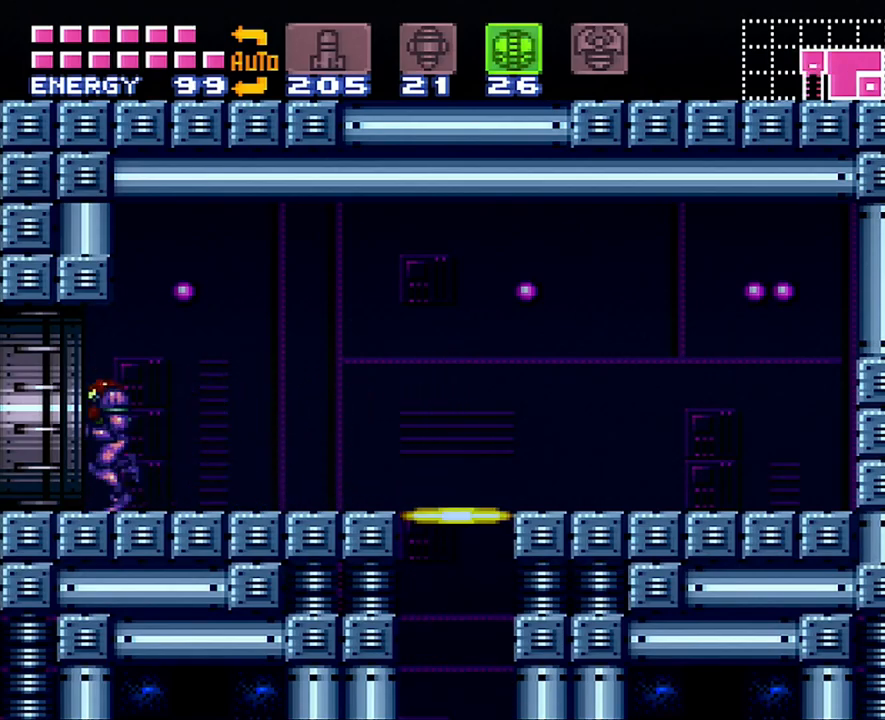
Gameplay with a controller (Nintendo layout); each line is a JSON object with the inputs held at the frame after it. "events" lists button and stick changes between this image and that frame as [ms after this image, input, new state], when the widget could be followed in between. Not read: L3 R3.
{"buttons": ["A", "DPAD_LEFT"], "events": []}
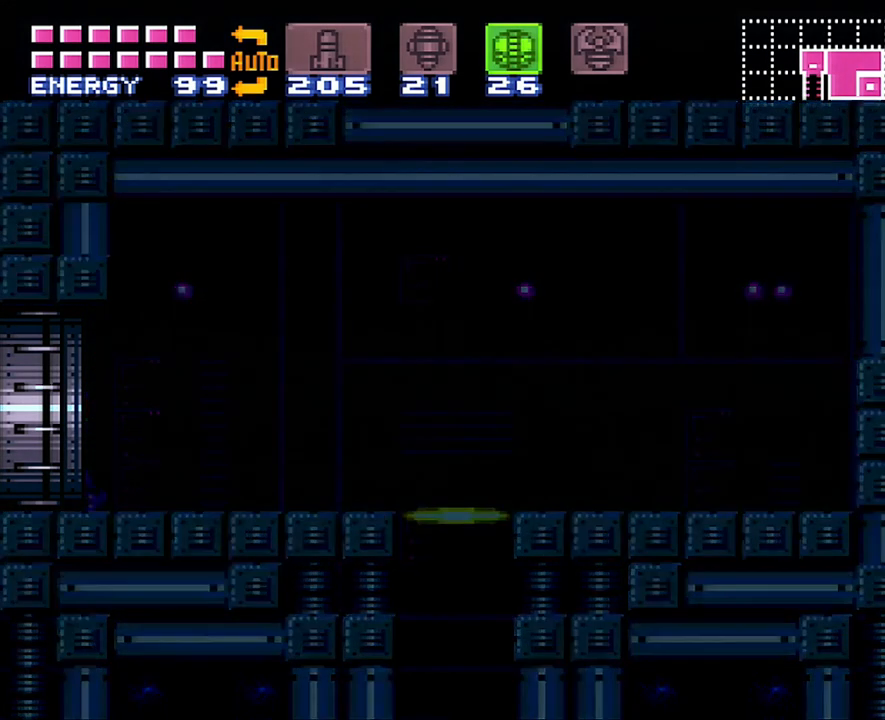
{"buttons": ["A", "DPAD_LEFT"], "events": [[483, "A", "up"], [483, "DPAD_LEFT", "up"], [500, "A", "down"], [500, "DPAD_LEFT", "down"]]}
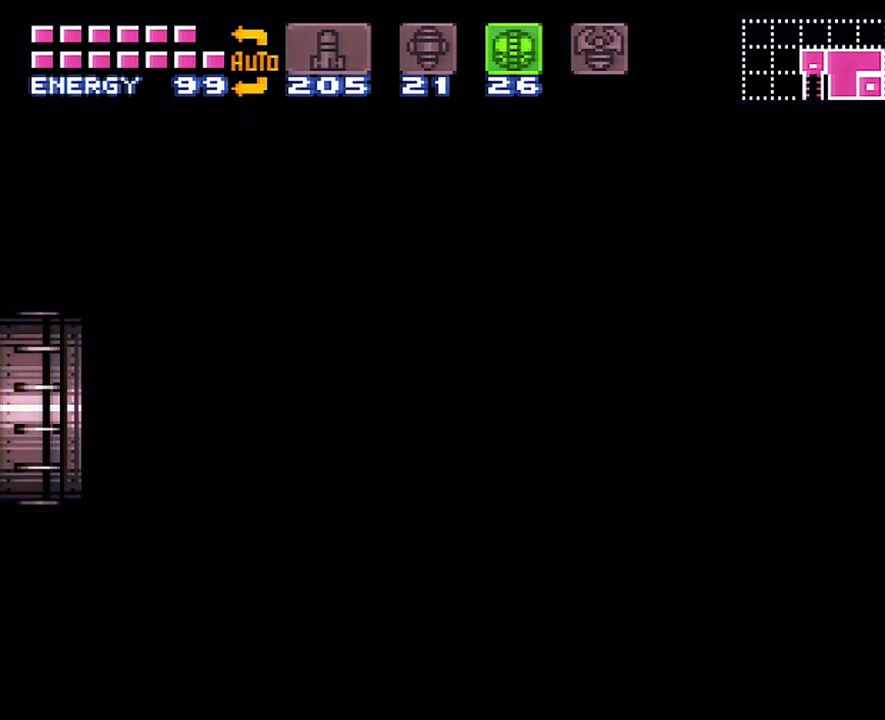
{"buttons": ["A", "DPAD_LEFT"], "events": []}
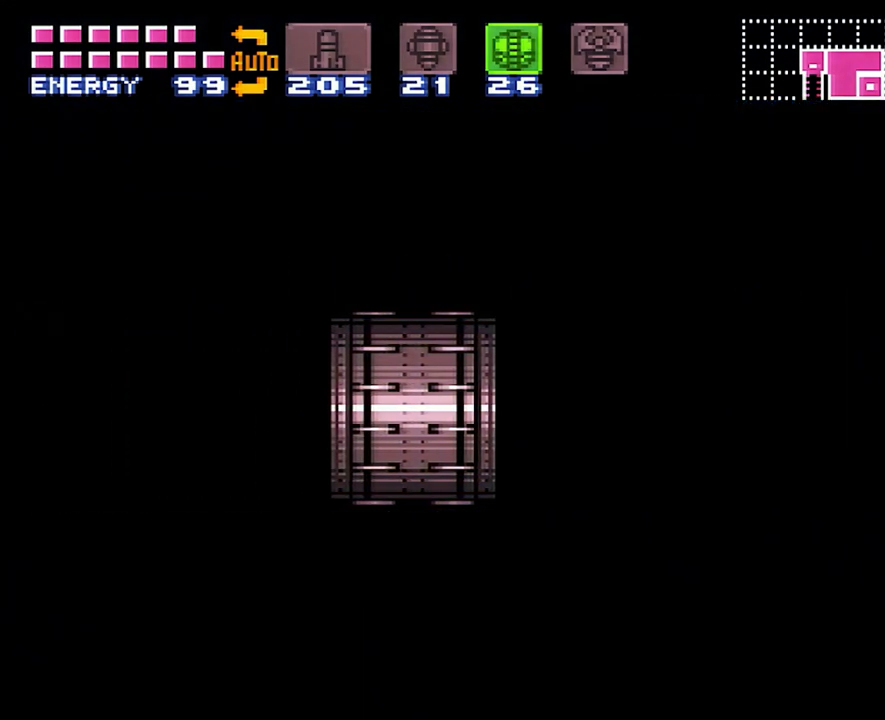
{"buttons": ["A", "DPAD_LEFT"], "events": []}
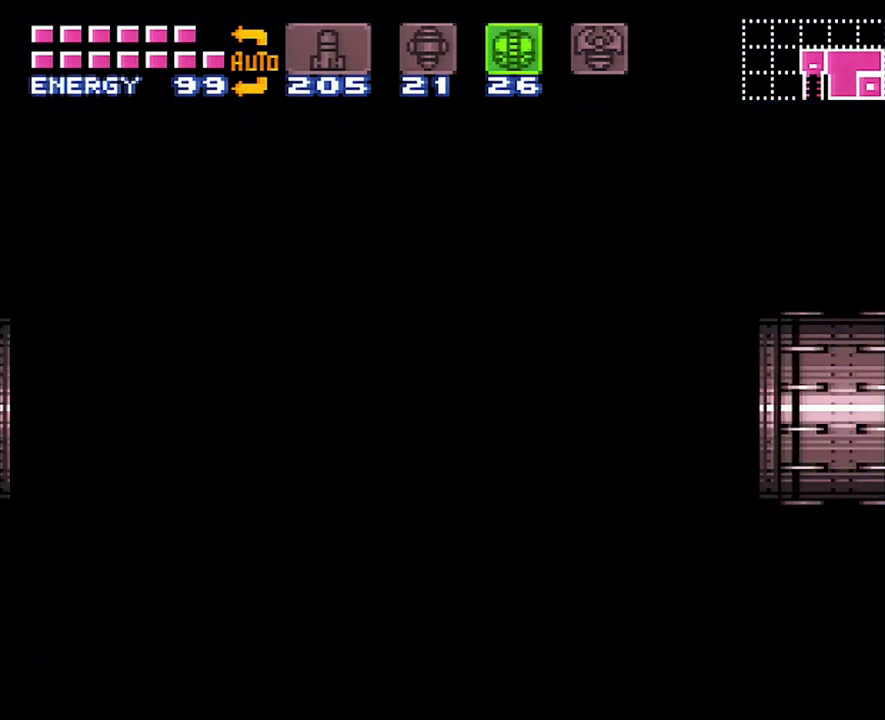
{"buttons": ["A", "DPAD_LEFT"], "events": []}
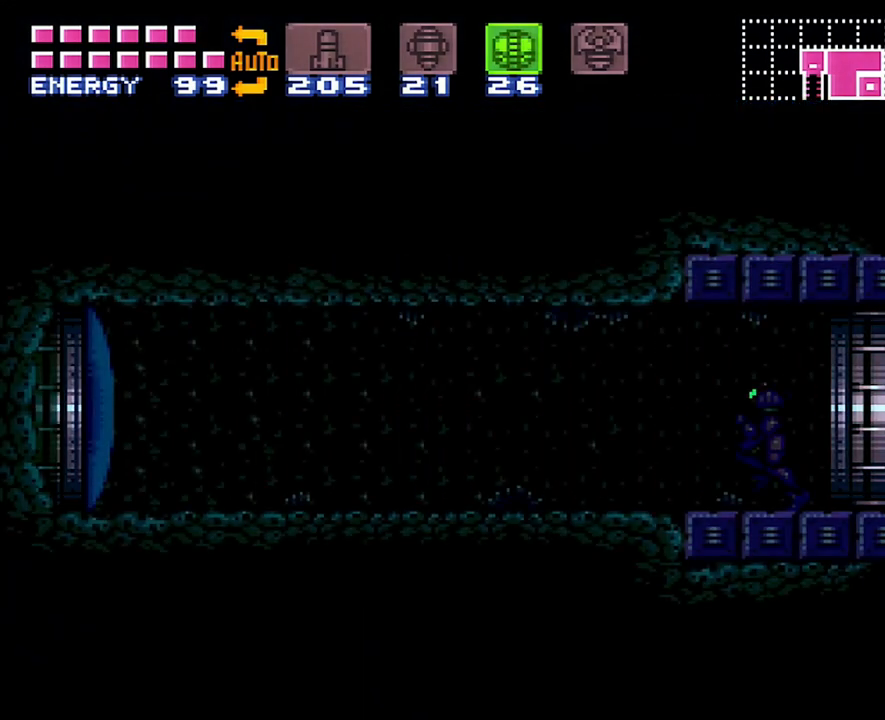
{"buttons": ["Y"], "events": [[283, "A", "up"], [350, "DPAD_LEFT", "up"], [450, "Y", "down"]]}
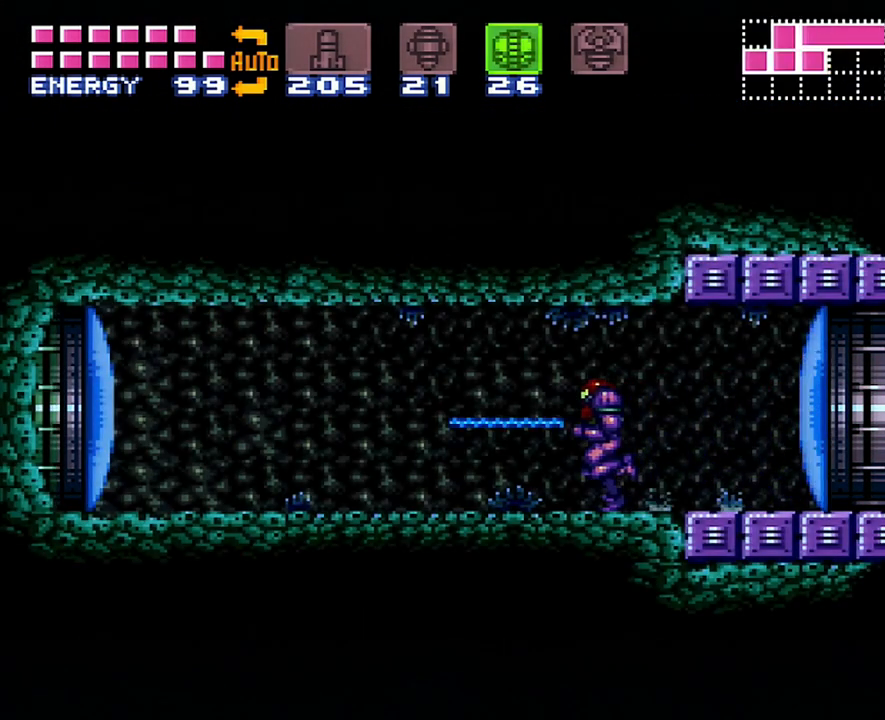
{"buttons": ["A", "DPAD_LEFT"], "events": [[33, "Y", "up"], [167, "A", "down"], [167, "DPAD_LEFT", "down"]]}
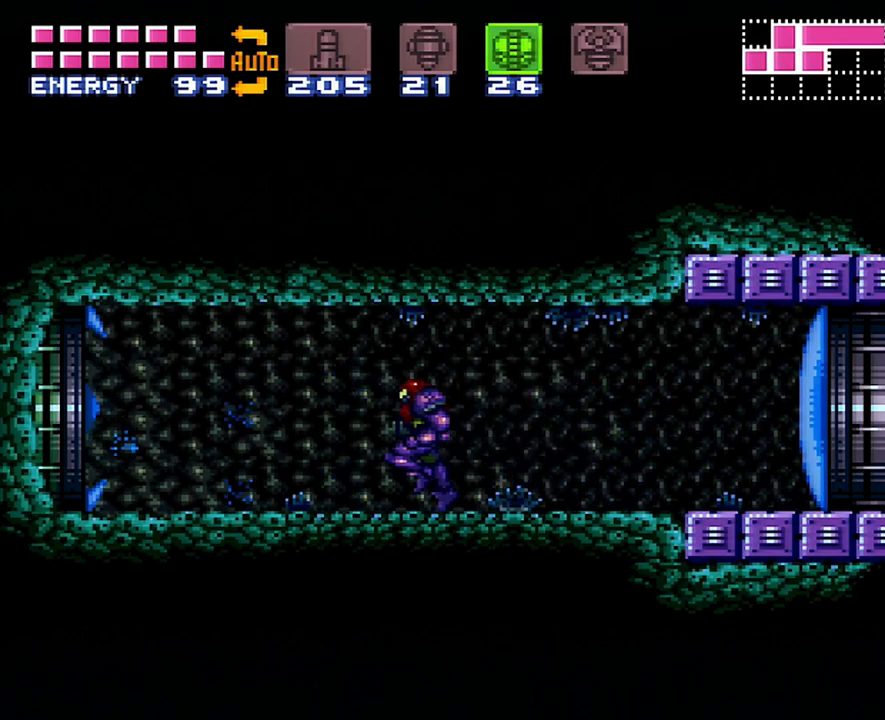
{"buttons": ["DPAD_LEFT"], "events": [[233, "B", "down"], [317, "A", "up"], [367, "B", "up"]]}
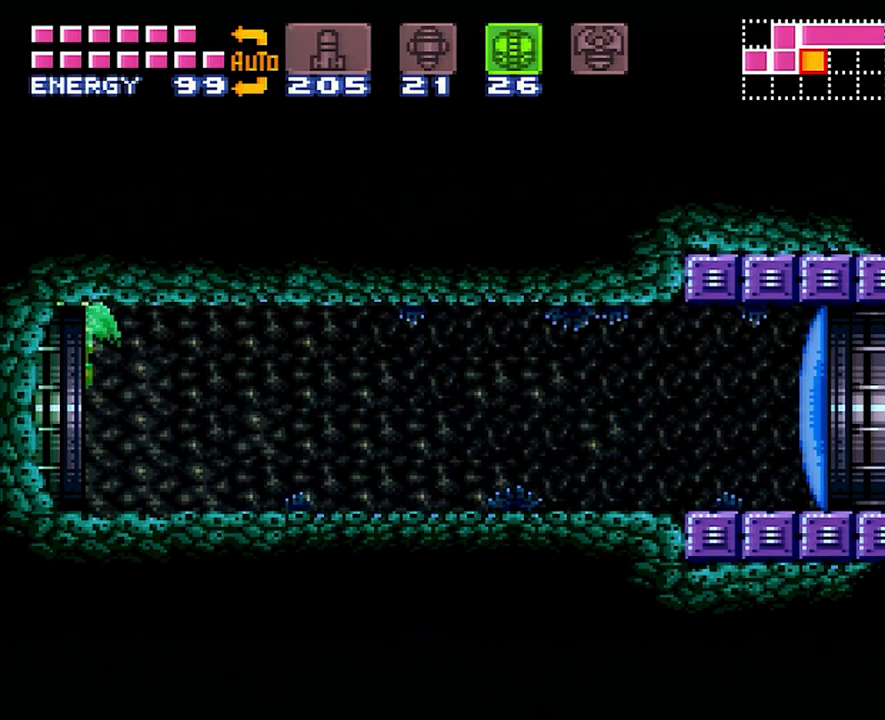
{"buttons": ["DPAD_LEFT"], "events": []}
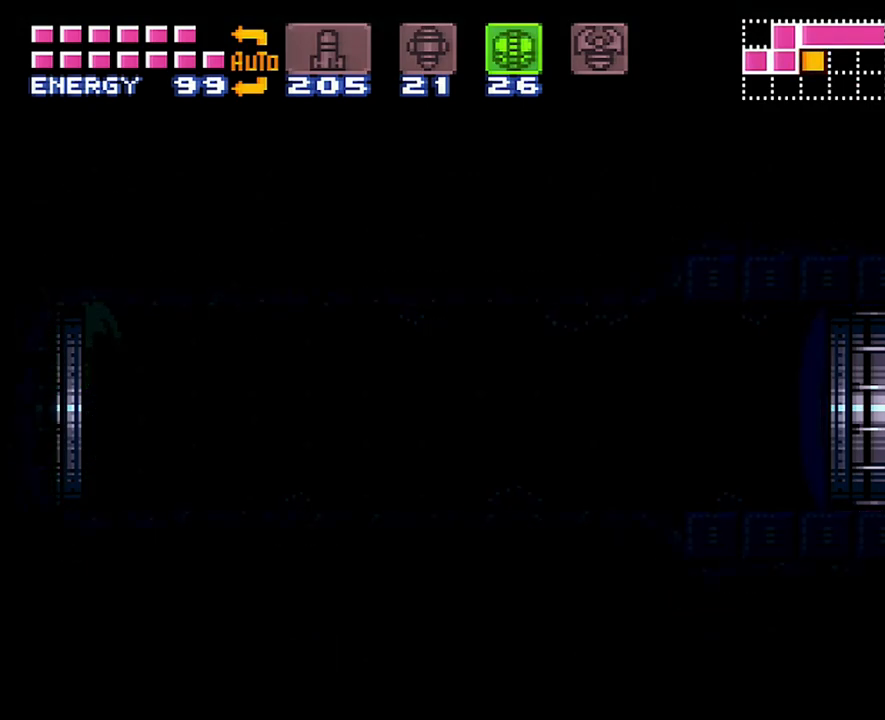
{"buttons": ["DPAD_LEFT"], "events": [[317, "DPAD_LEFT", "up"], [350, "DPAD_LEFT", "down"]]}
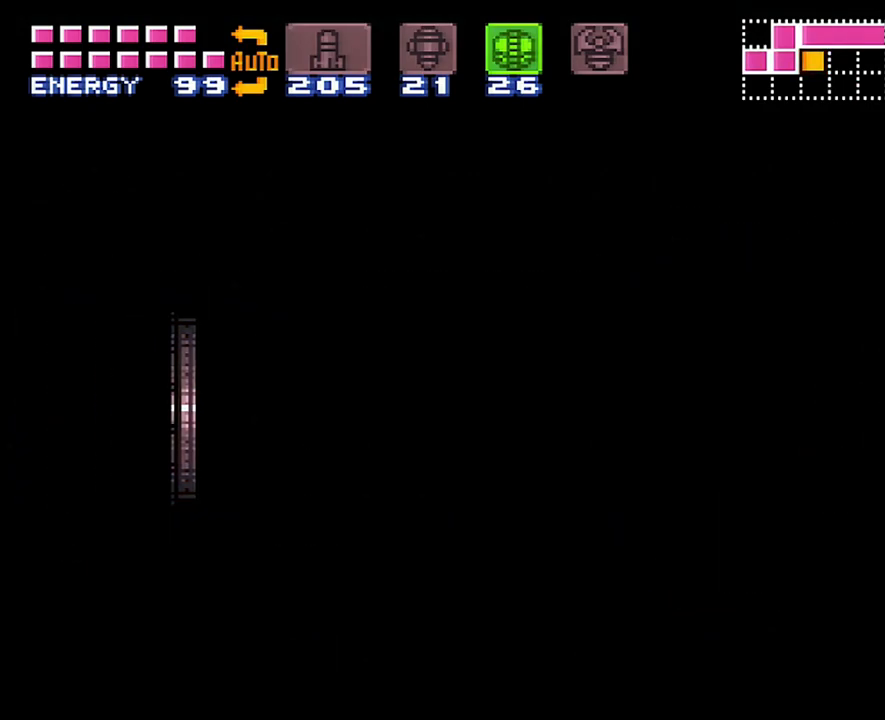
{"buttons": ["DPAD_LEFT"], "events": []}
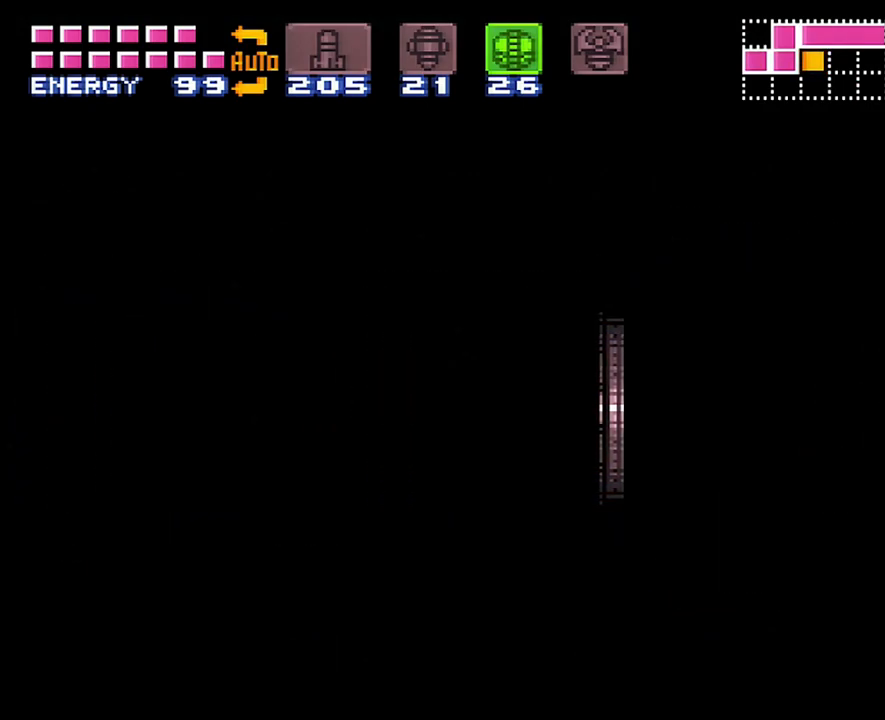
{"buttons": ["DPAD_LEFT"], "events": []}
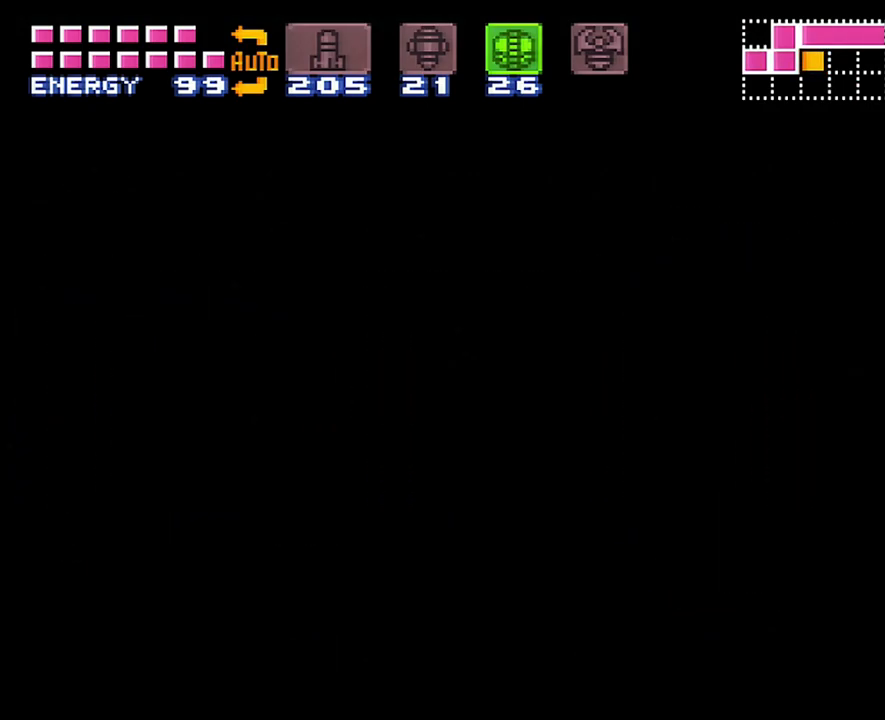
{"buttons": ["DPAD_LEFT"], "events": []}
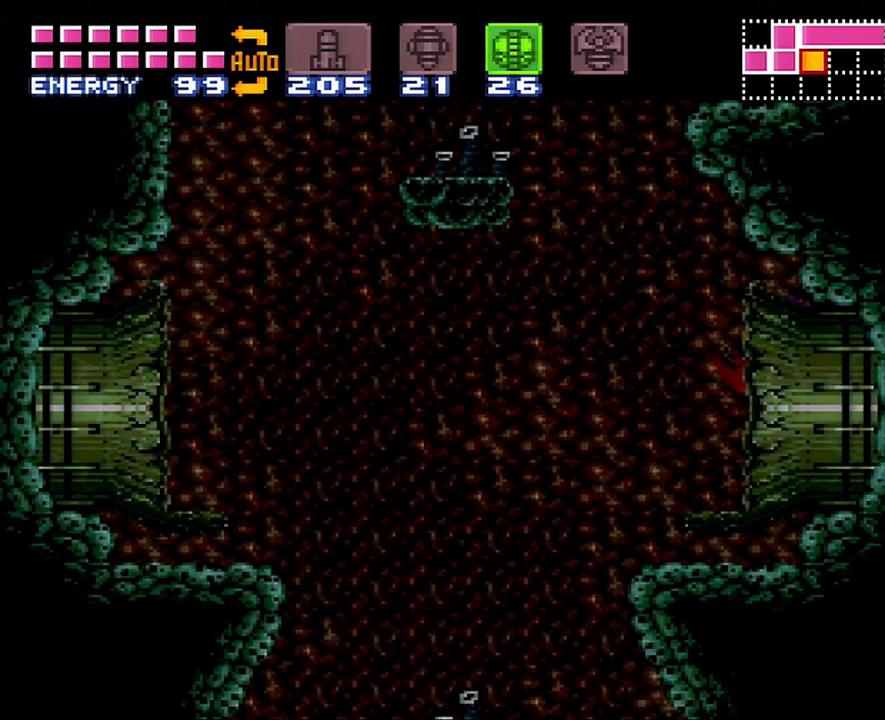
{"buttons": ["DPAD_LEFT"], "events": []}
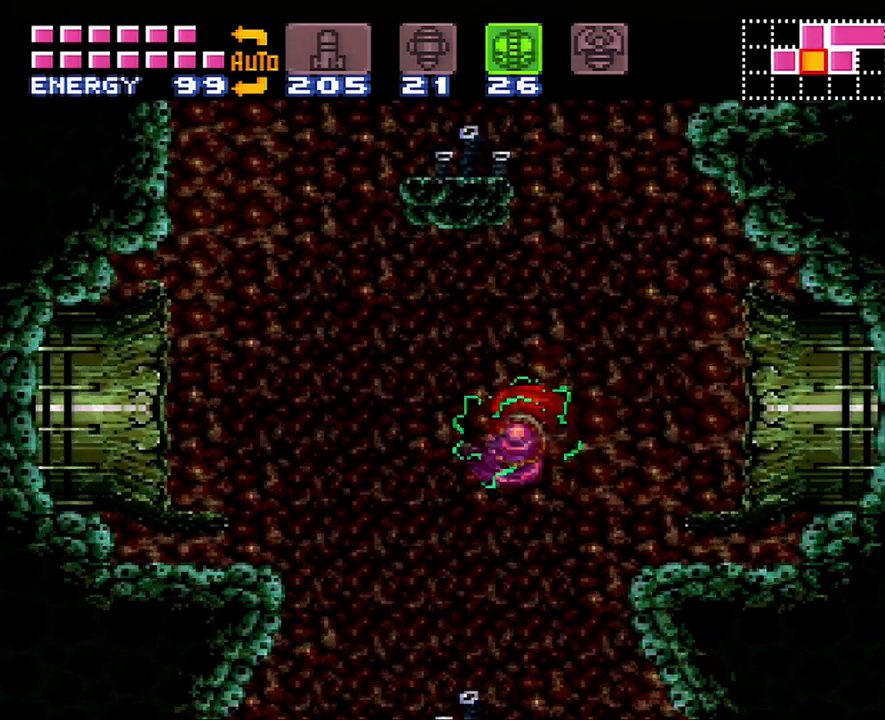
{"buttons": ["DPAD_LEFT"], "events": [[100, "B", "down"], [200, "B", "up"]]}
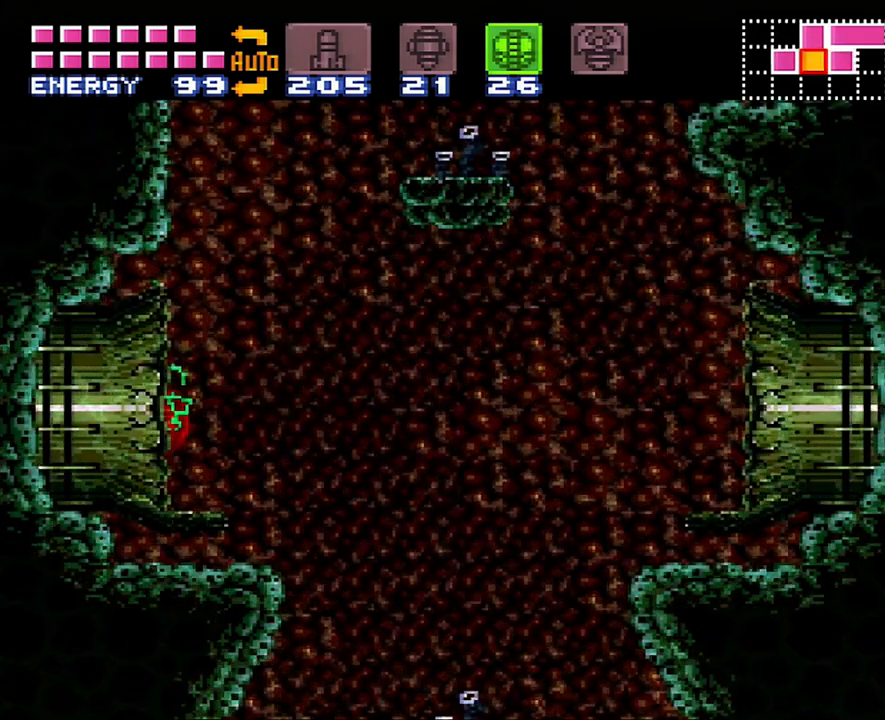
{"buttons": ["A", "DPAD_LEFT"], "events": [[67, "A", "down"]]}
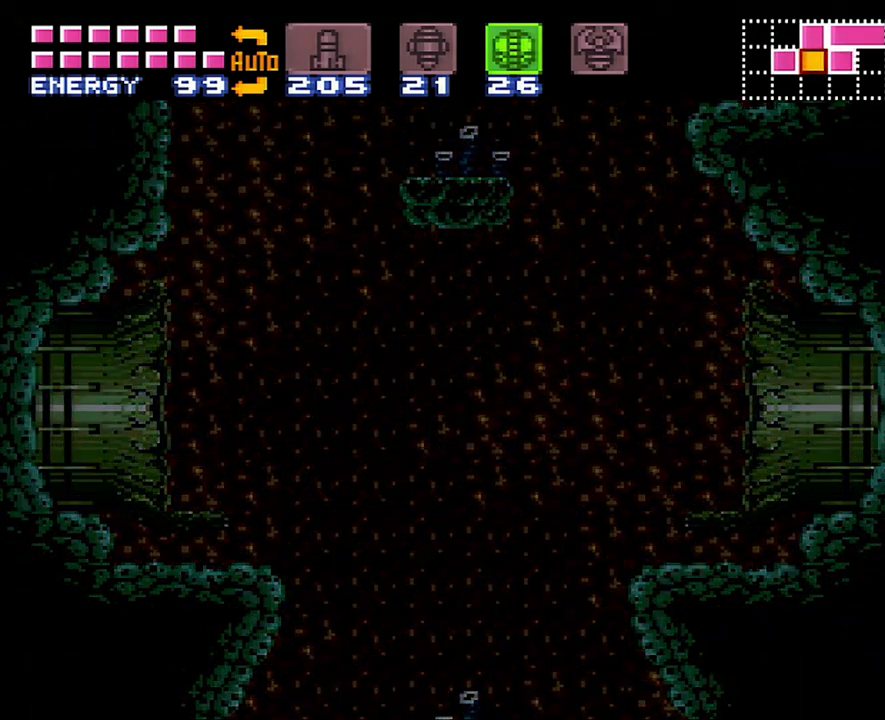
{"buttons": ["A", "DPAD_LEFT"], "events": []}
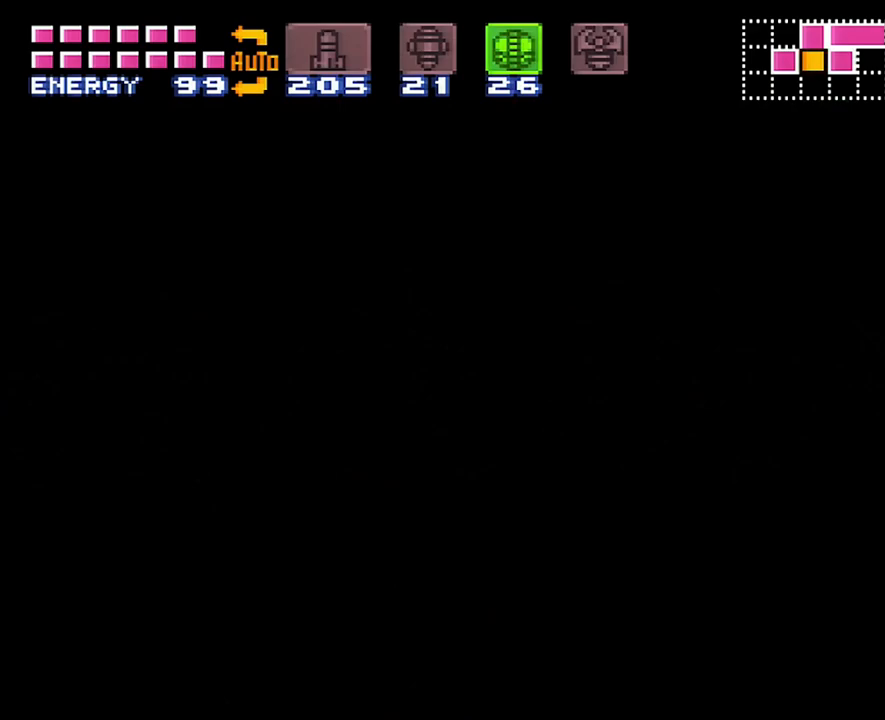
{"buttons": ["DPAD_LEFT"], "events": [[233, "A", "up"]]}
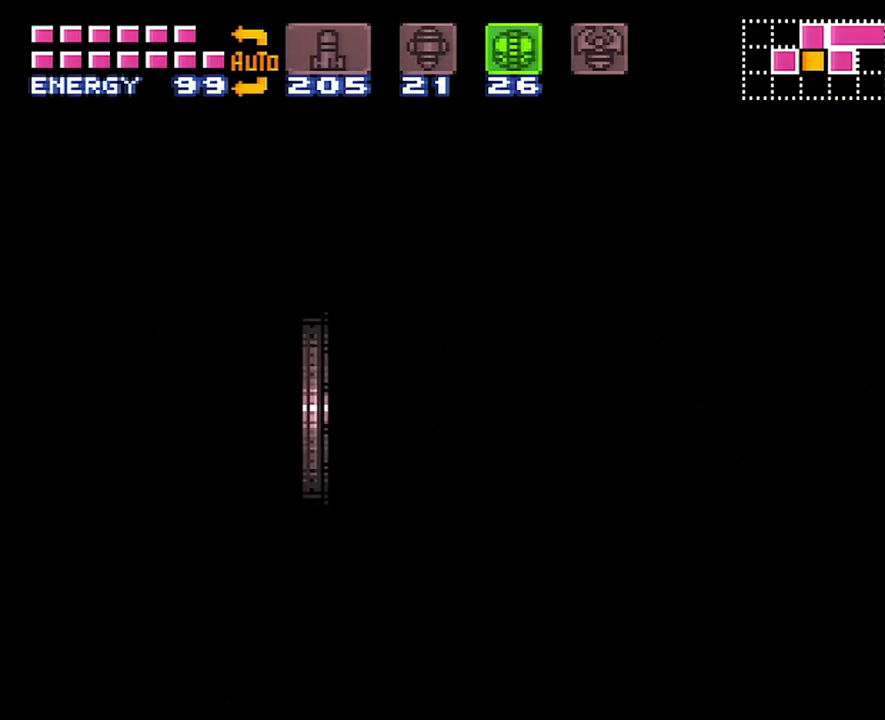
{"buttons": ["DPAD_LEFT"], "events": []}
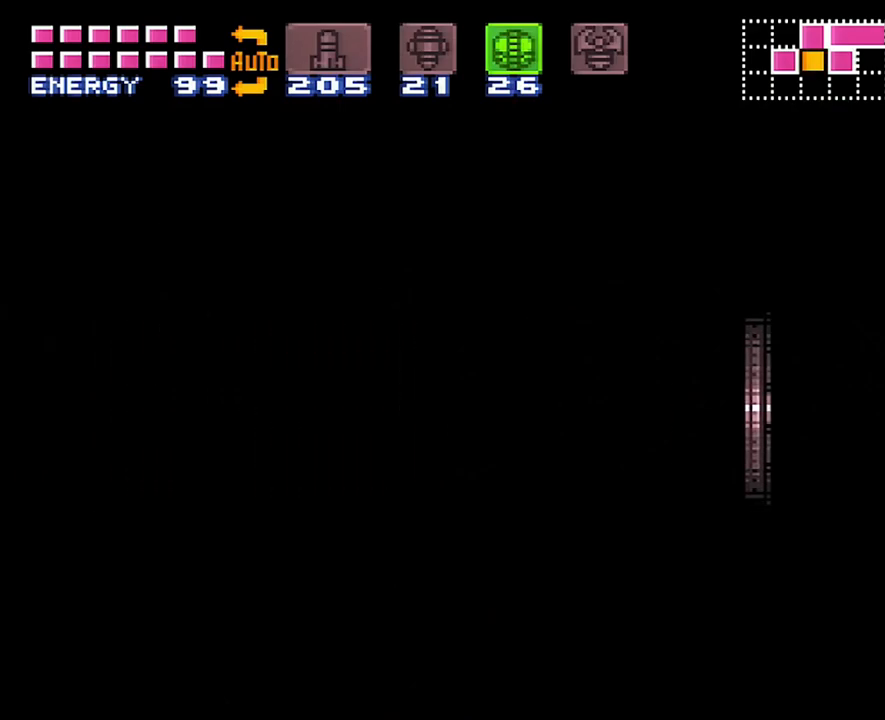
{"buttons": ["DPAD_LEFT"], "events": []}
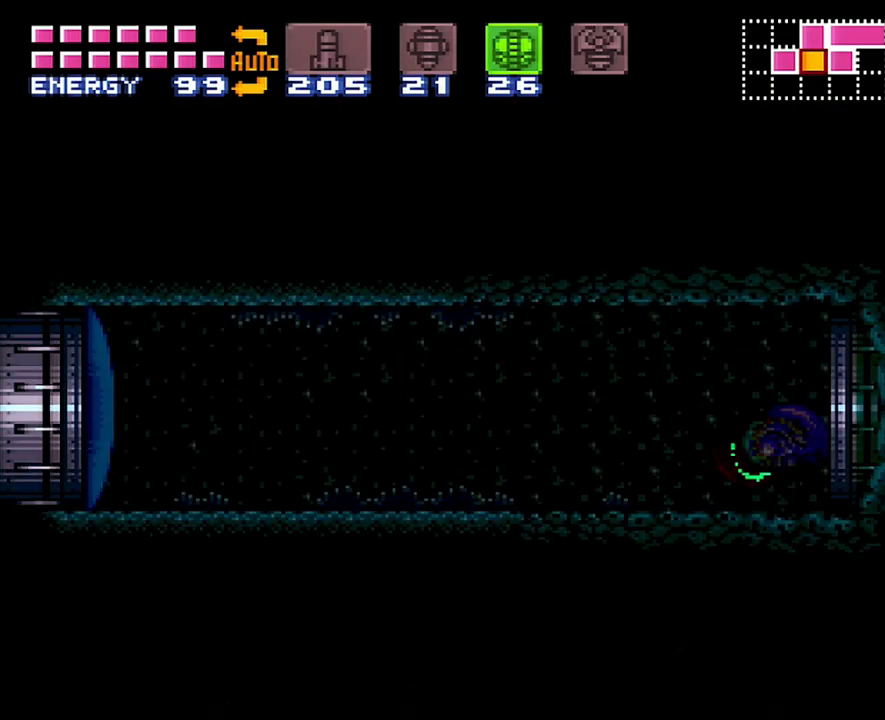
{"buttons": ["DPAD_LEFT"], "events": [[350, "R1", "down"], [417, "Y", "down"], [467, "R1", "up"], [500, "Y", "up"]]}
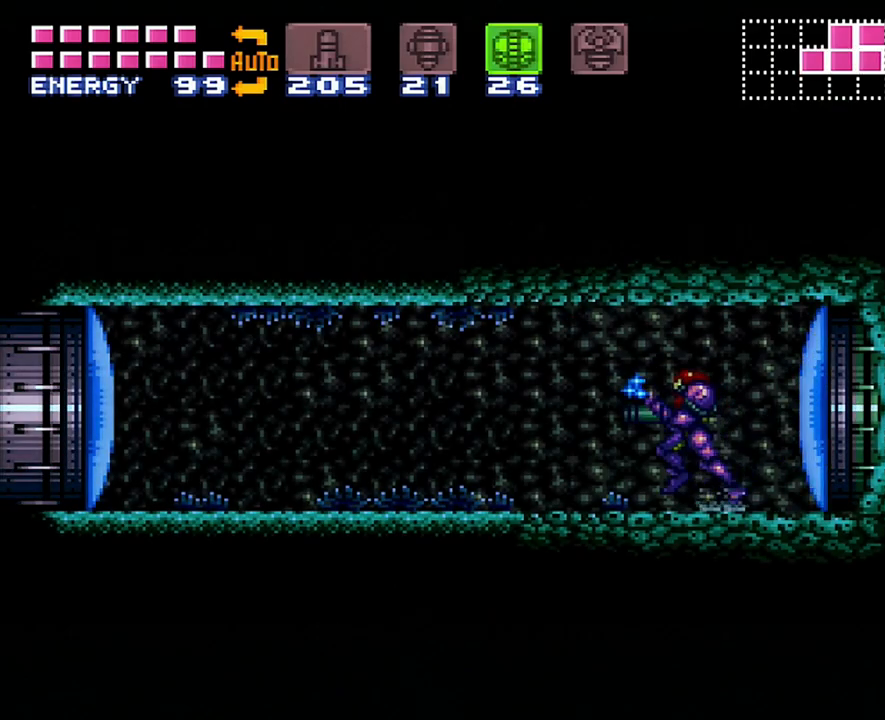
{"buttons": ["DPAD_LEFT"], "events": [[283, "Y", "down"], [317, "DPAD_LEFT", "up"], [400, "Y", "up"], [483, "DPAD_LEFT", "down"]]}
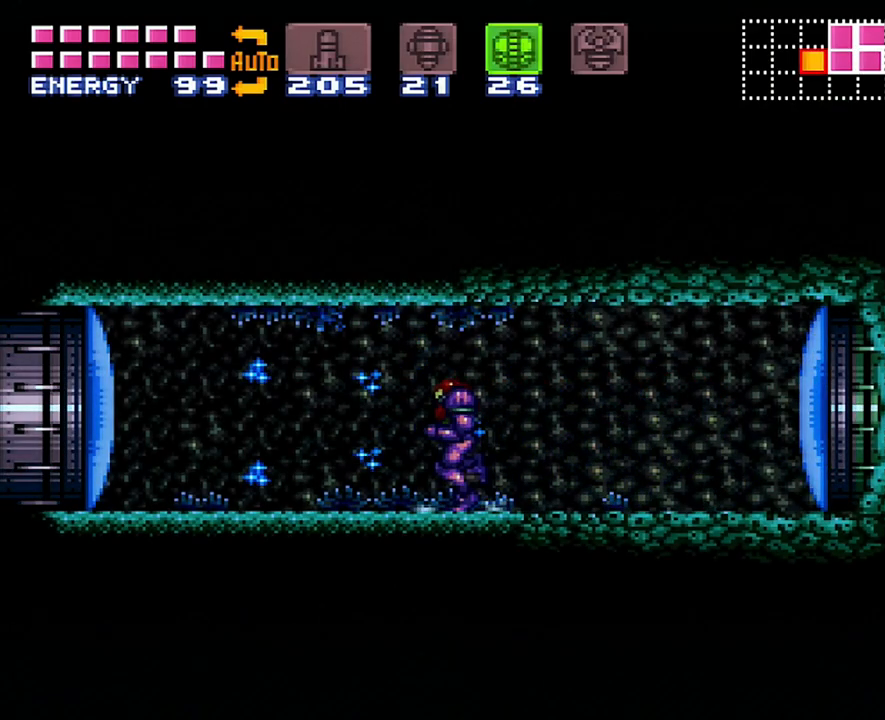
{"buttons": ["A", "DPAD_LEFT"], "events": [[17, "A", "down"]]}
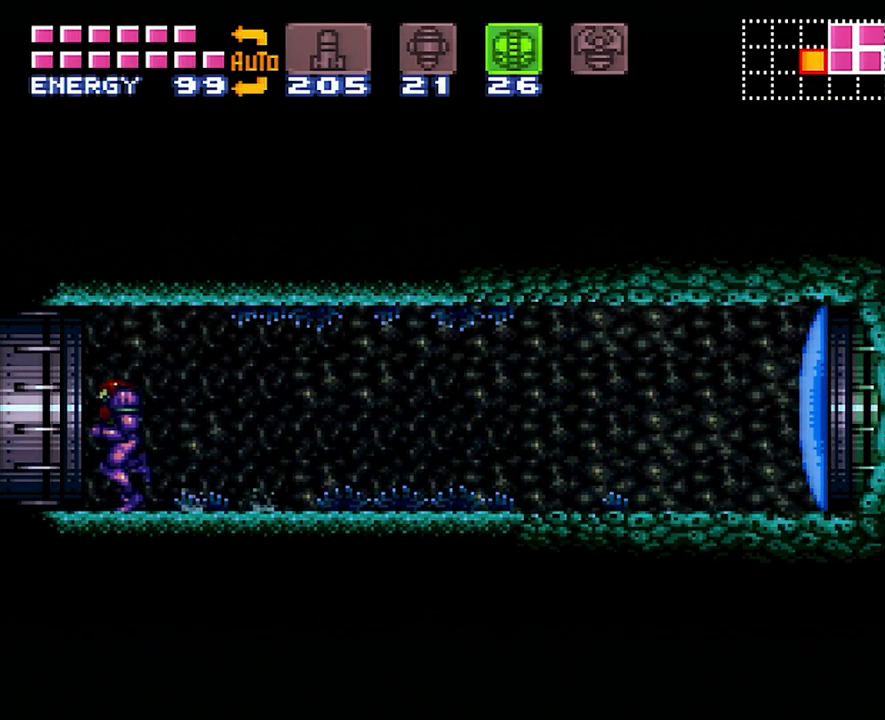
{"buttons": ["DPAD_LEFT"], "events": [[350, "A", "up"]]}
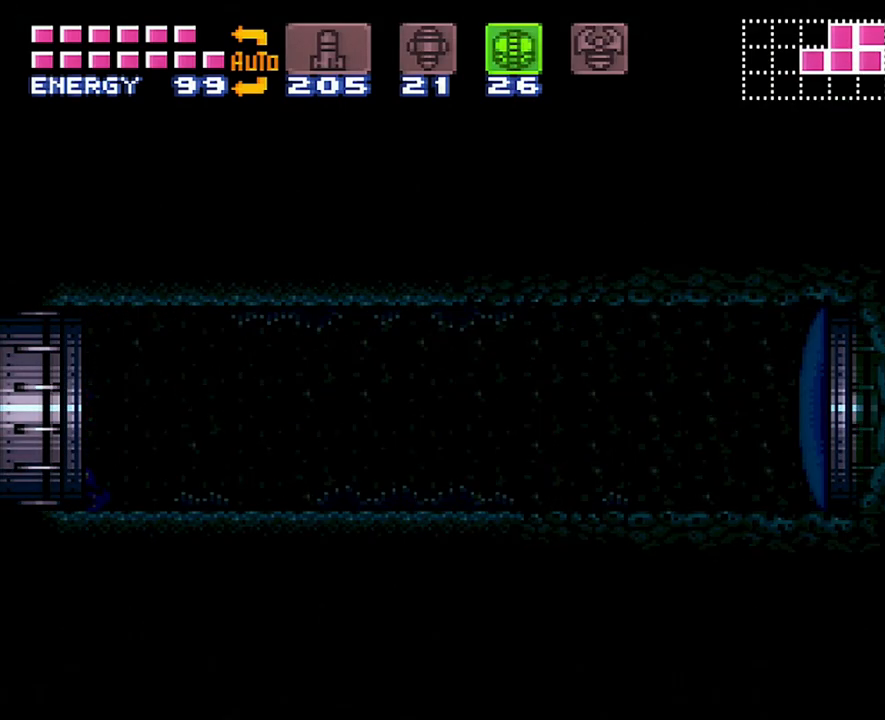
{"buttons": ["DPAD_LEFT"], "events": []}
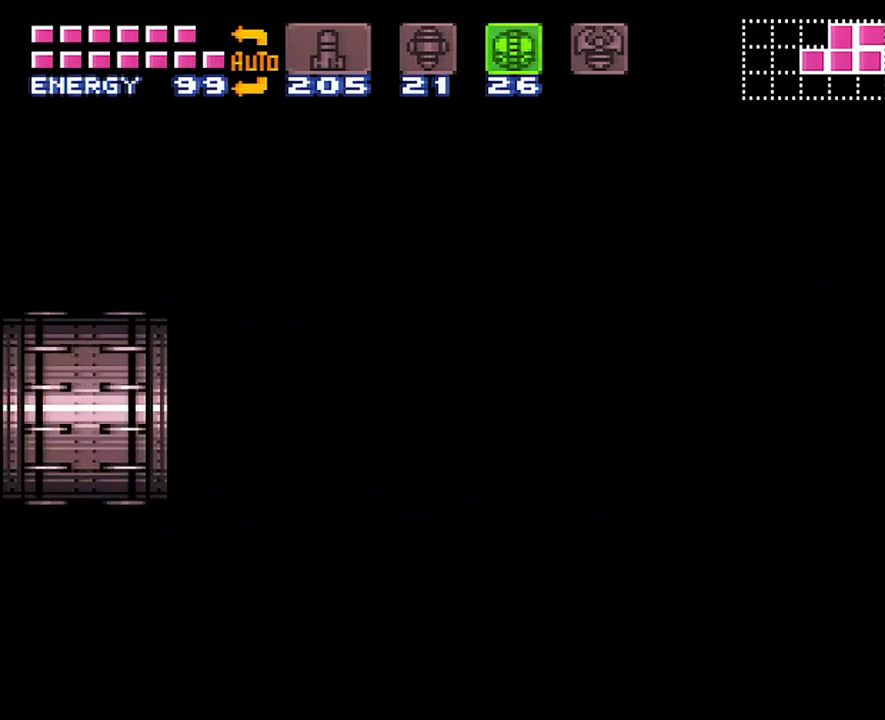
{"buttons": ["DPAD_LEFT"], "events": []}
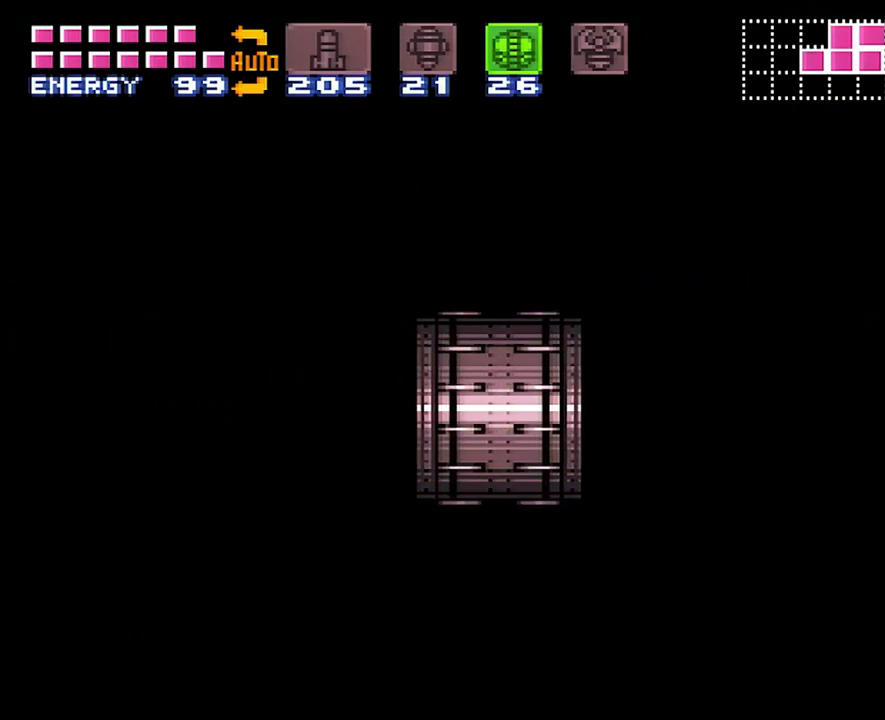
{"buttons": ["A", "DPAD_LEFT"], "events": [[333, "A", "down"]]}
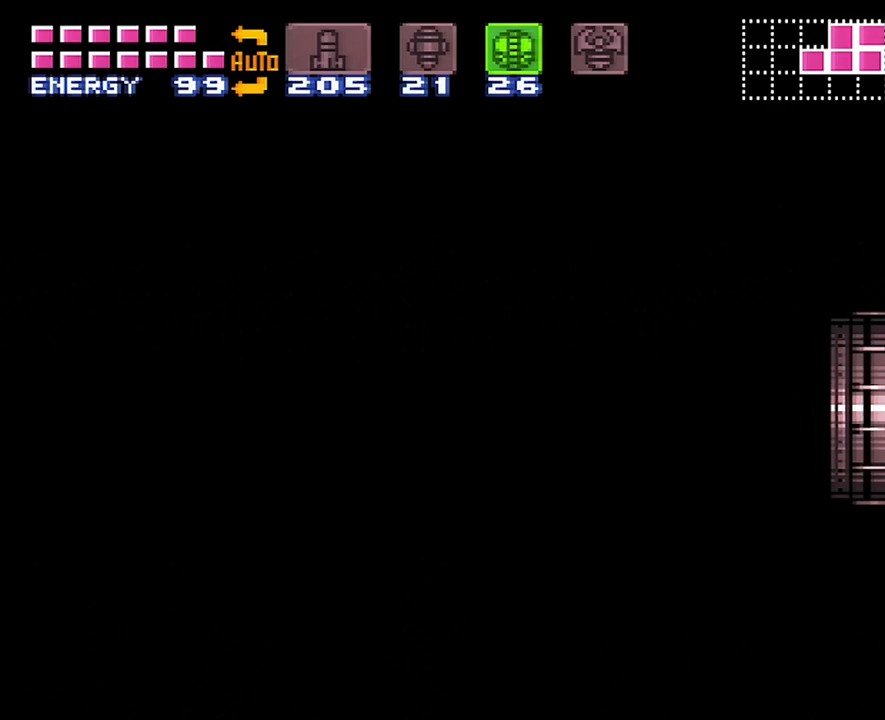
{"buttons": ["A", "DPAD_LEFT"], "events": []}
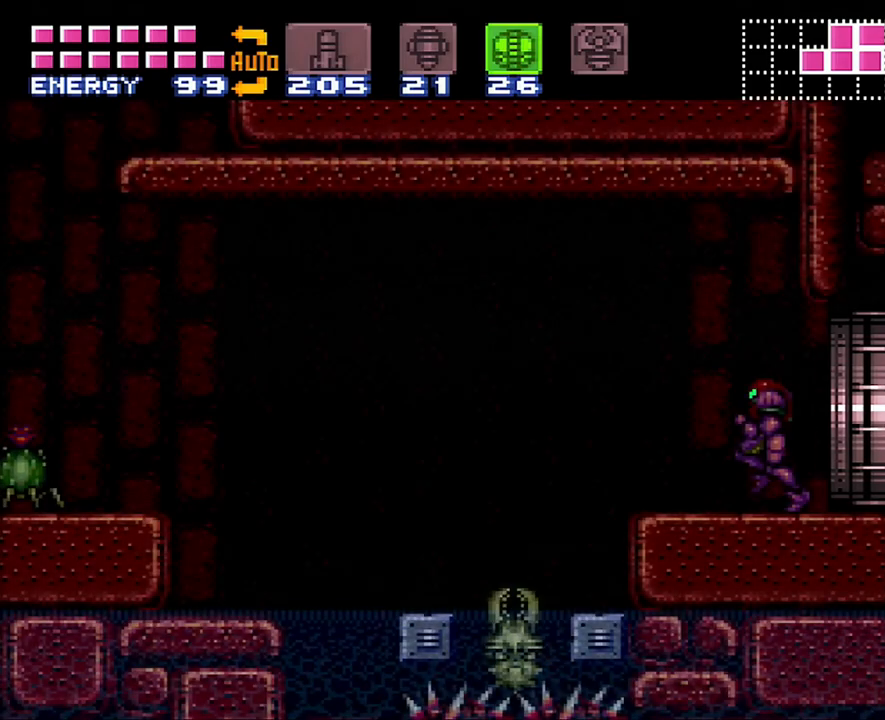
{"buttons": ["A", "DPAD_LEFT"], "events": [[233, "B", "down"], [383, "B", "up"]]}
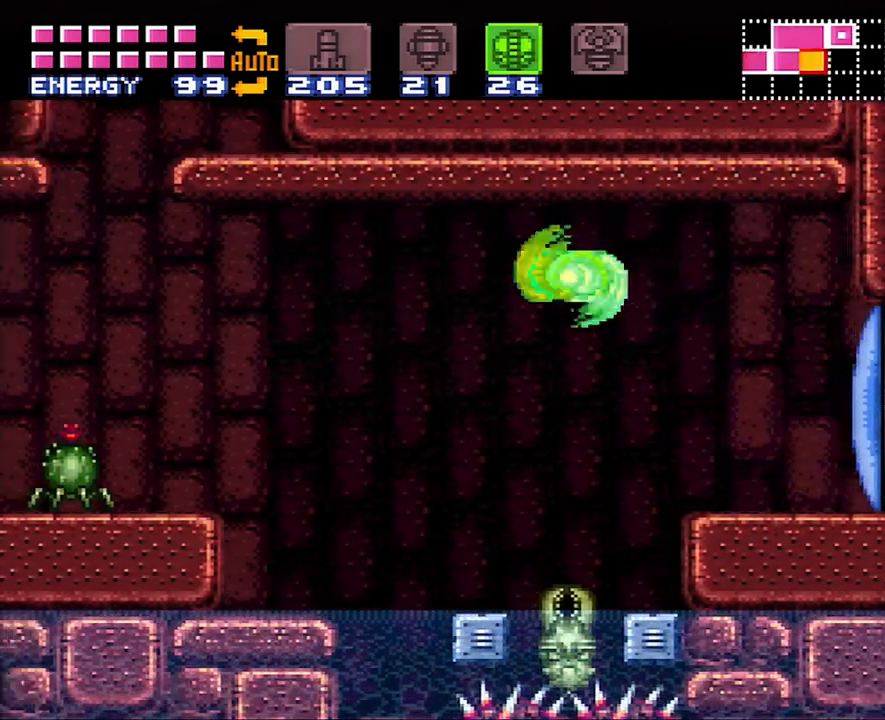
{"buttons": ["A", "DPAD_LEFT"], "events": [[333, "B", "down"], [467, "B", "up"]]}